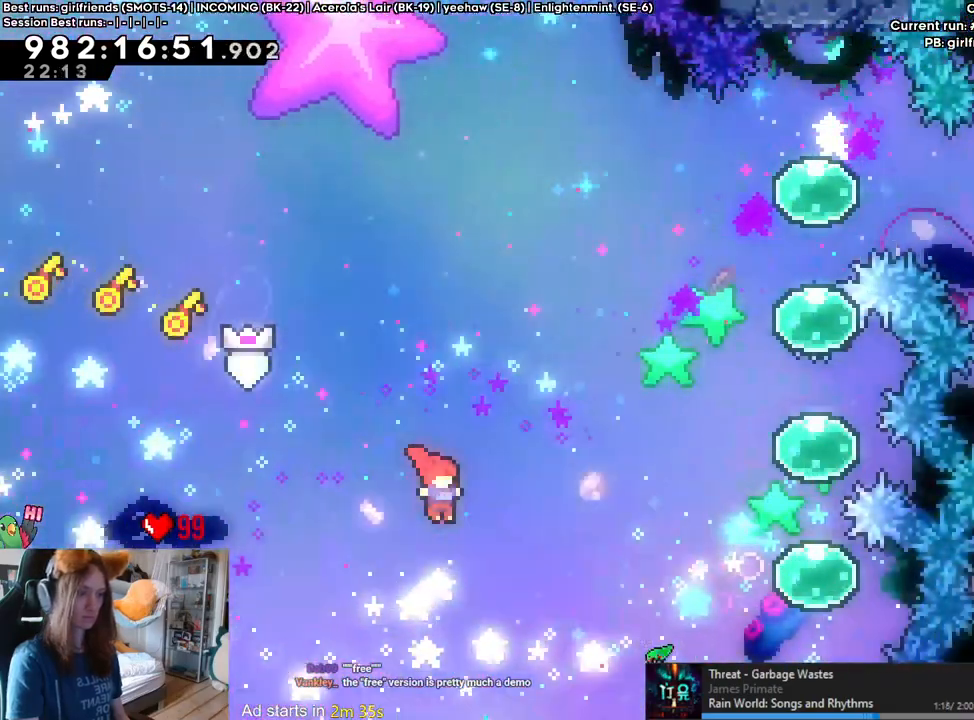
Gameplay with a controller (Nintendo layout); each line is a JSON object with the inputs held at the frame after it. "events" lists button and stick changes between this image and that frame as [ms after this image, input, new state], when the widget could be followed in between. Not read: HOME L3 R1 R3.
{"buttons": [], "left_stick": "right", "right_stick": "center", "events": [[167, "Y", "down"], [300, "B", "up"], [300, "L2", "up"], [300, "Y", "up"], [383, "left_stick", "right"]]}
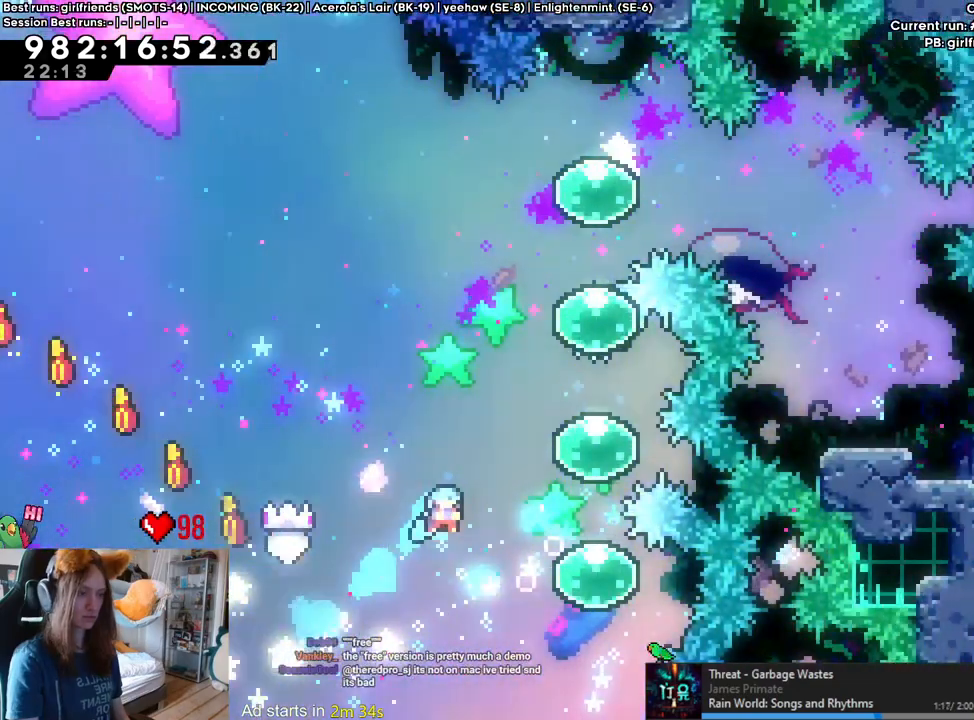
{"buttons": [], "left_stick": "up", "right_stick": "center"}
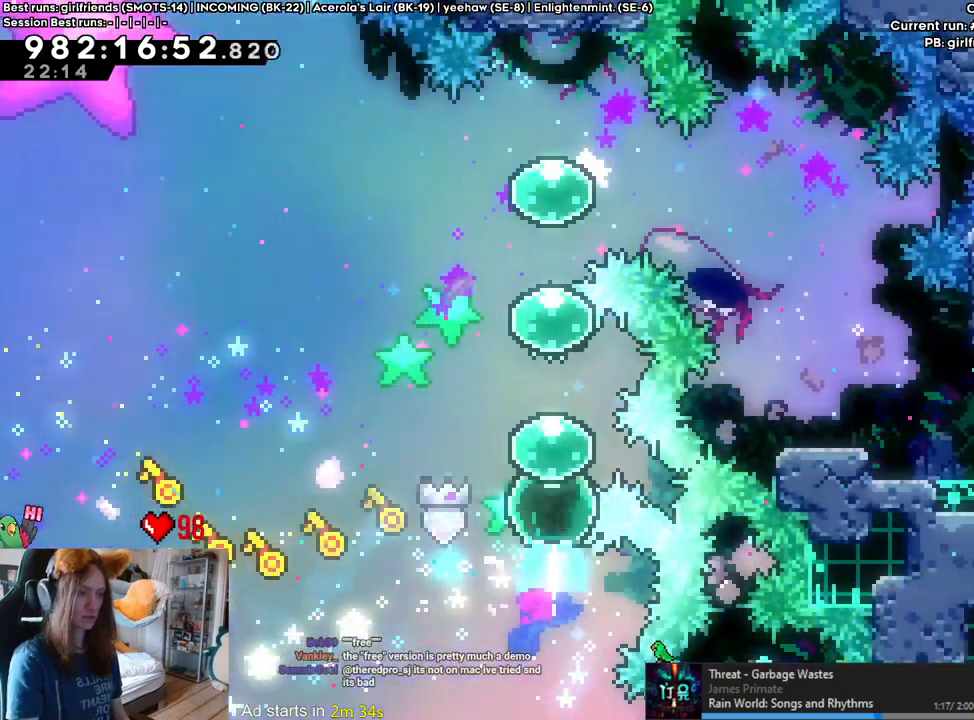
{"buttons": ["Y"], "left_stick": "up-right", "right_stick": "center", "events": [[67, "Y", "down"], [117, "left_stick", "left"], [167, "Y", "up"], [383, "left_stick", "up-right"], [417, "Y", "down"]]}
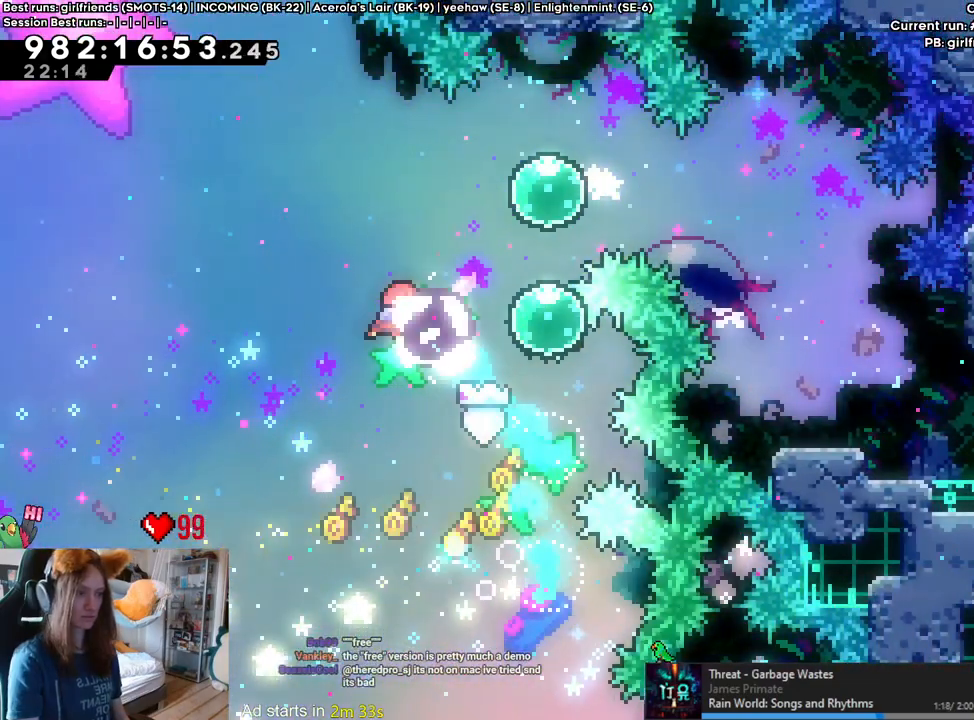
{"buttons": ["Y"], "left_stick": "down-right", "right_stick": "center", "events": [[17, "Y", "up"], [117, "left_stick", "right"], [167, "Y", "down"], [283, "Y", "up"], [350, "left_stick", "down-right"], [383, "Y", "down"]]}
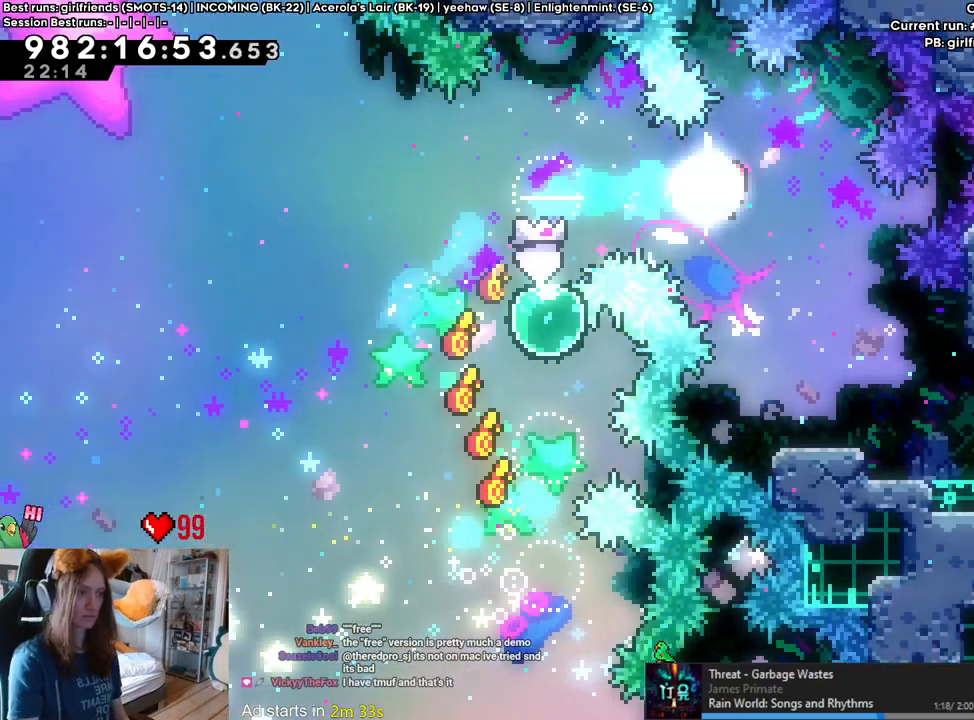
{"buttons": ["Y"], "left_stick": "right", "right_stick": "center", "events": [[17, "Y", "up"], [183, "left_stick", "center"], [333, "left_stick", "right"], [433, "Y", "down"]]}
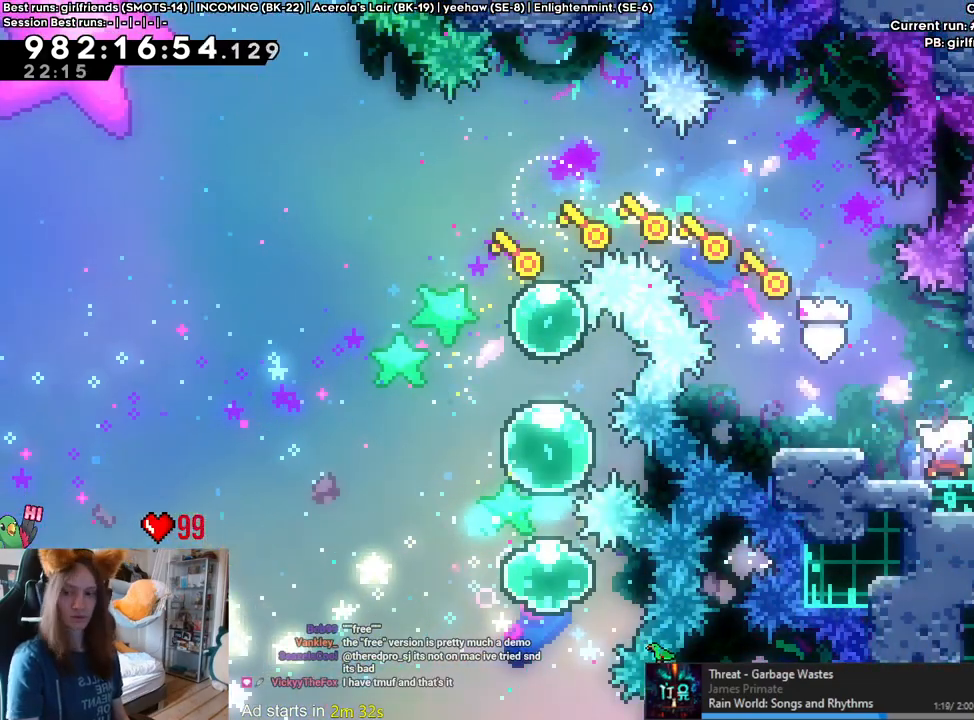
{"buttons": [], "left_stick": "center", "right_stick": "center", "events": [[100, "Y", "up"], [233, "left_stick", "center"]]}
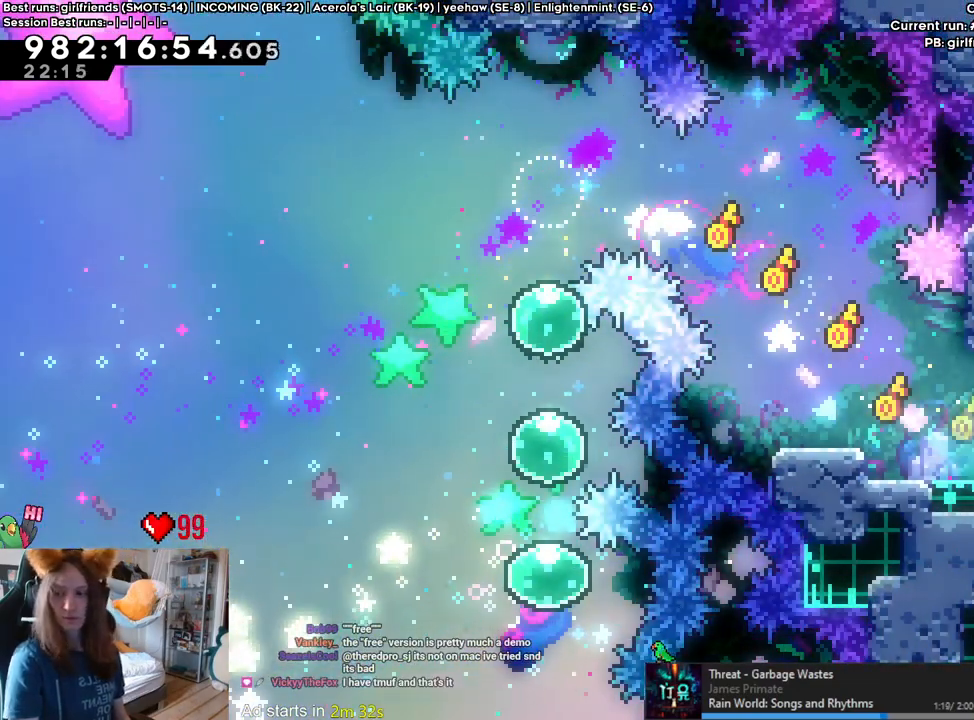
{"buttons": [], "left_stick": "center", "right_stick": "center", "events": []}
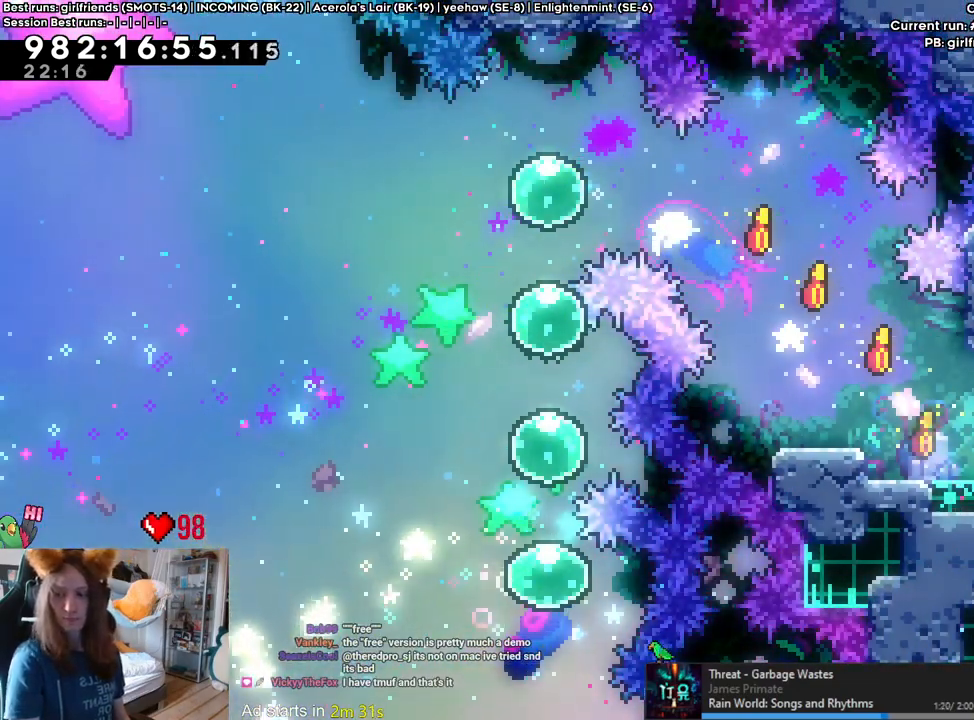
{"buttons": [], "left_stick": "center", "right_stick": "center", "events": []}
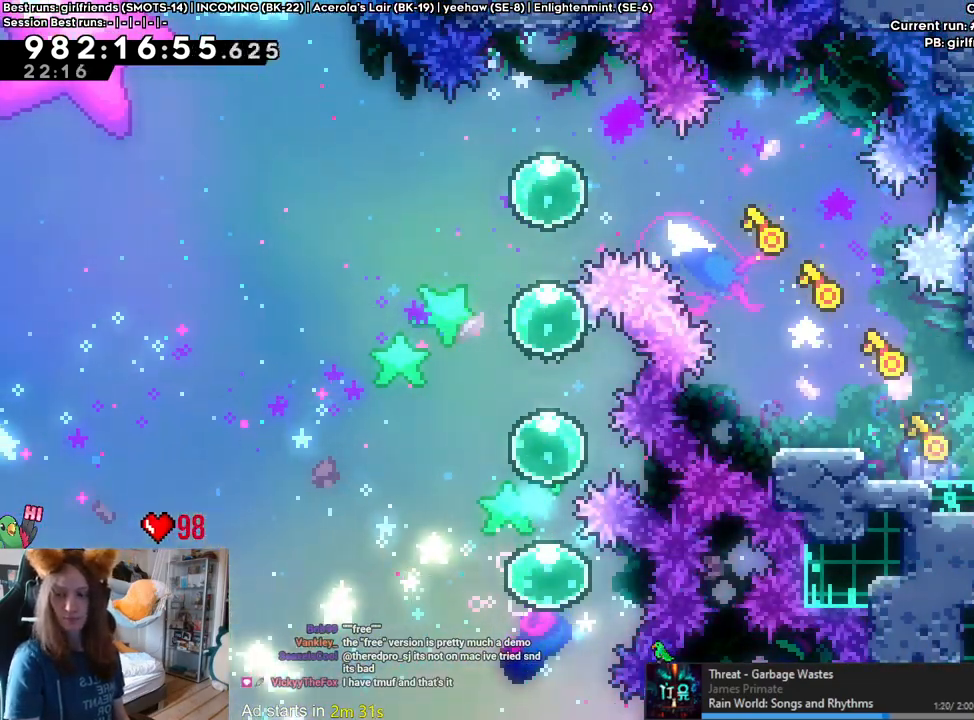
{"buttons": [], "left_stick": "center", "right_stick": "center", "events": []}
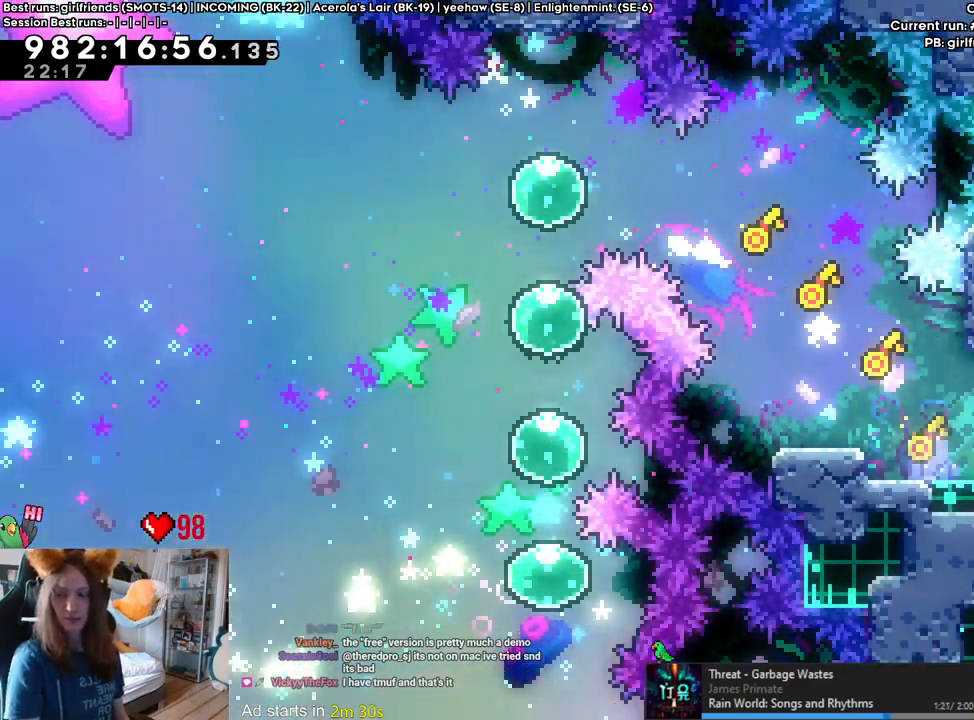
{"buttons": [], "left_stick": "center", "right_stick": "center", "events": []}
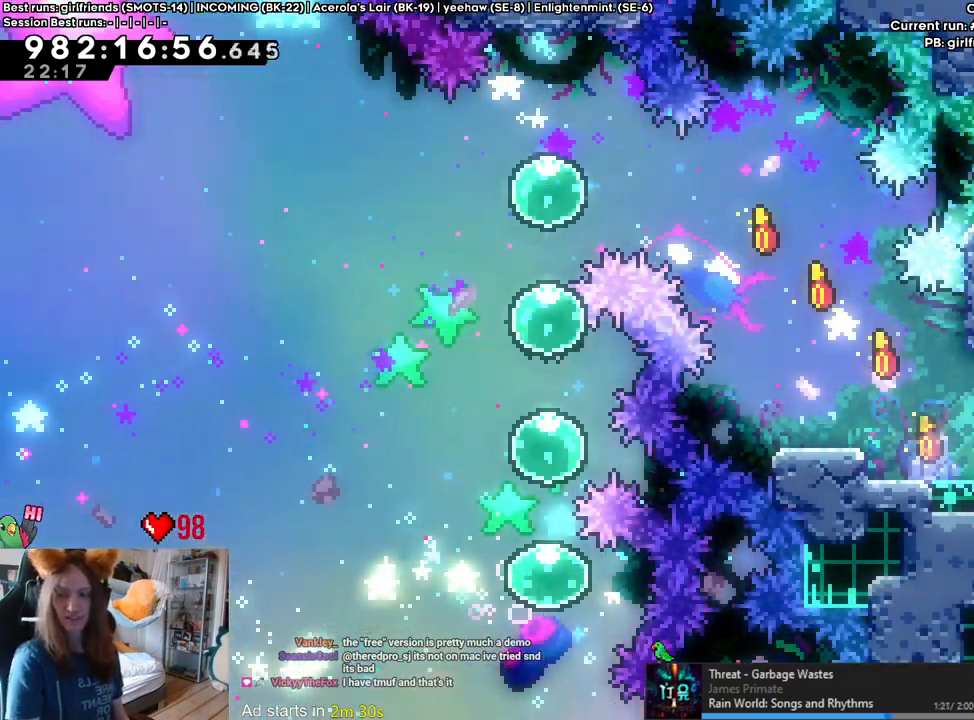
{"buttons": [], "left_stick": "center", "right_stick": "center", "events": [[33, "left_stick", "up"], [300, "left_stick", "center"]]}
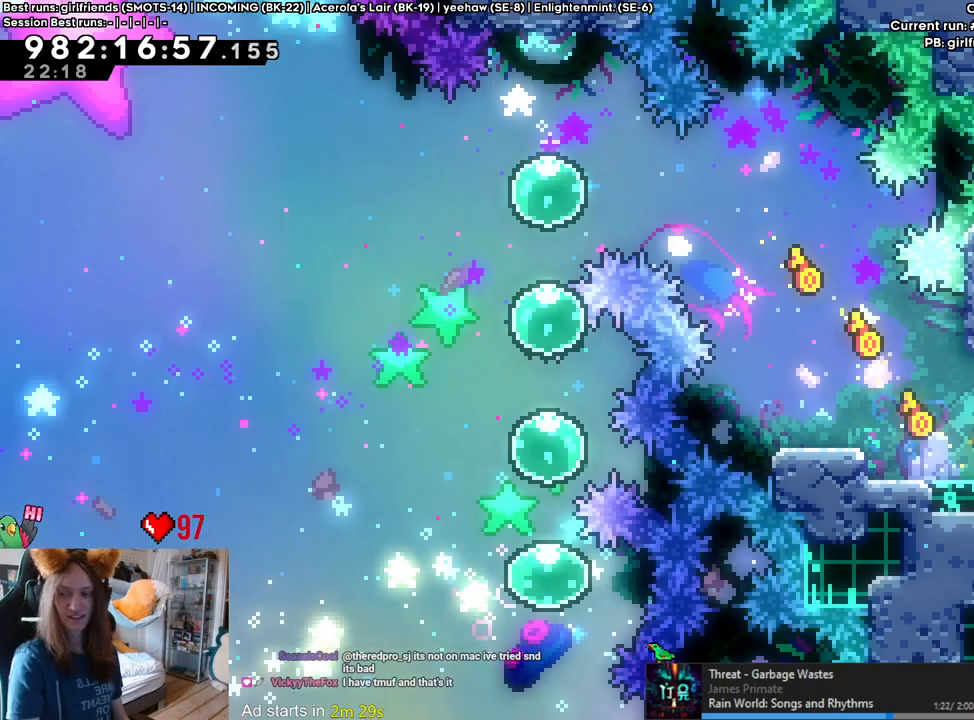
{"buttons": [], "left_stick": "center", "right_stick": "center", "events": []}
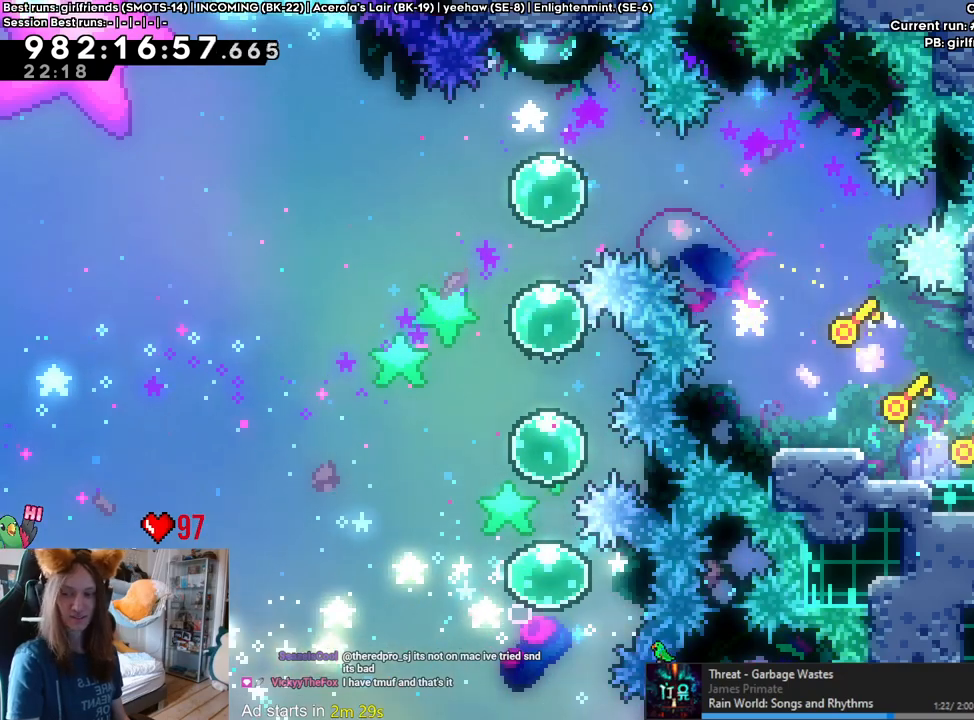
{"buttons": [], "left_stick": "center", "right_stick": "center", "events": []}
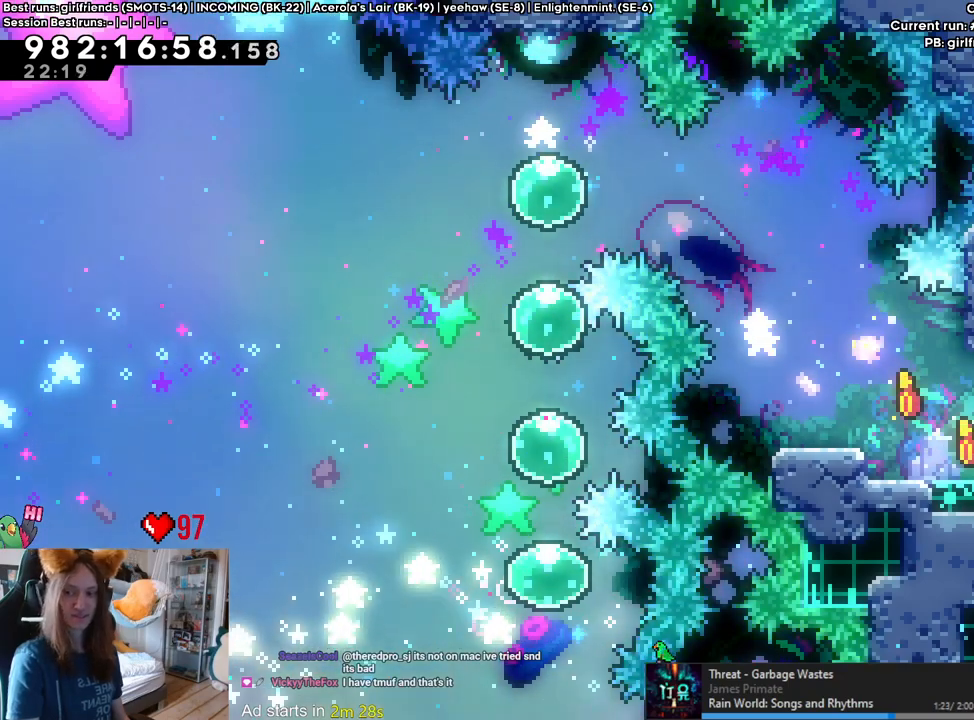
{"buttons": [], "left_stick": "center", "right_stick": "center"}
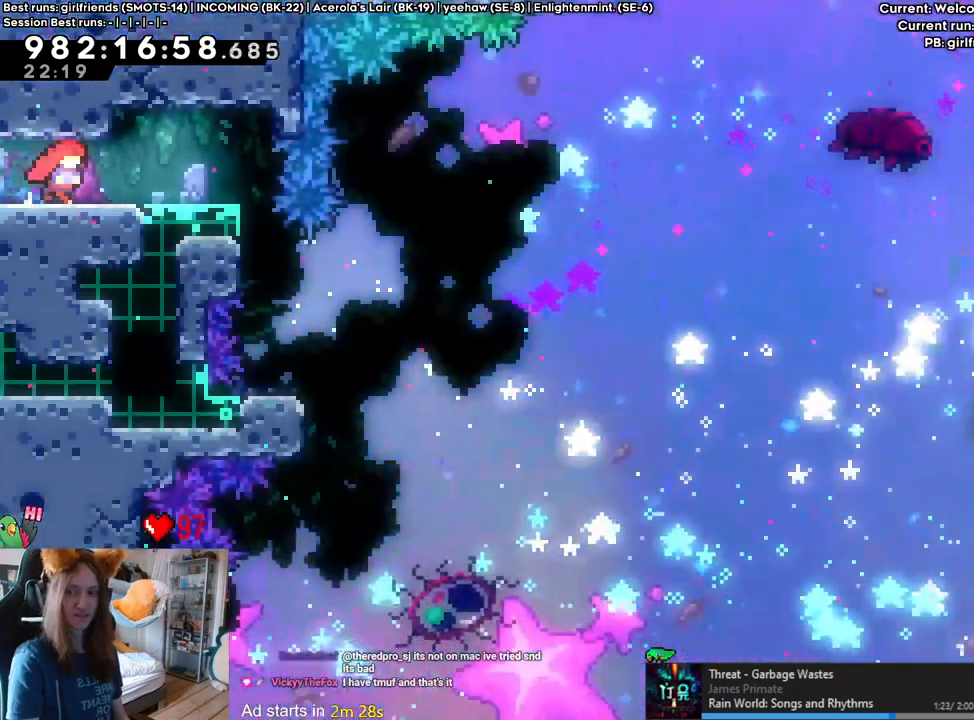
{"buttons": [], "left_stick": "center", "right_stick": "center", "events": [[33, "DPAD_LEFT", "down"], [83, "B", "down"], [167, "B", "up"], [167, "DPAD_LEFT", "up"]]}
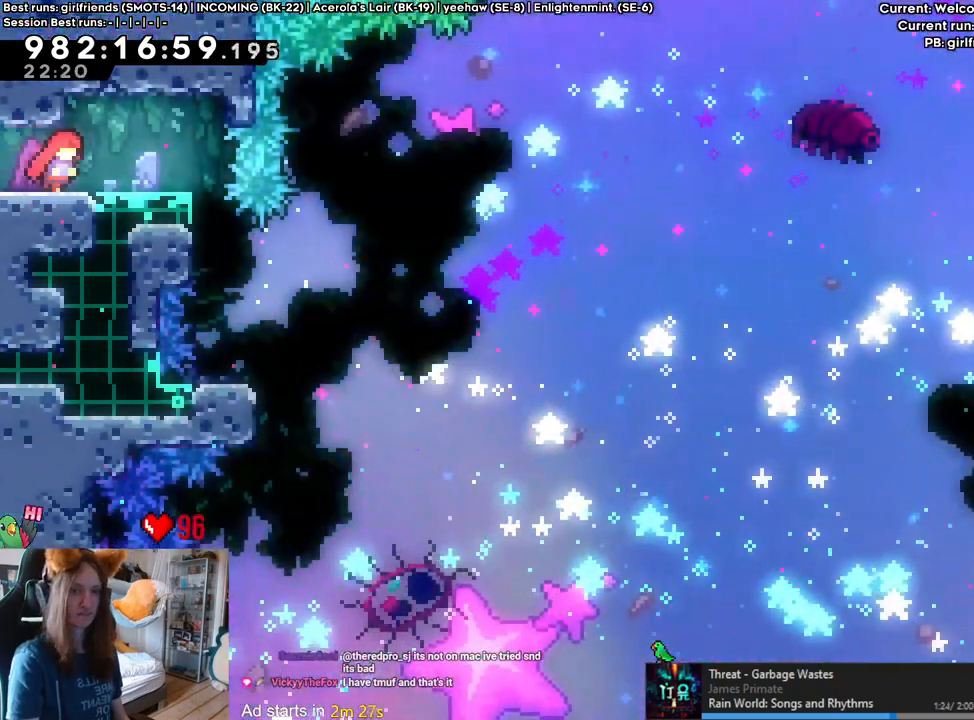
{"buttons": ["B"], "left_stick": "right", "right_stick": "center", "events": [[350, "left_stick", "right"], [483, "B", "down"]]}
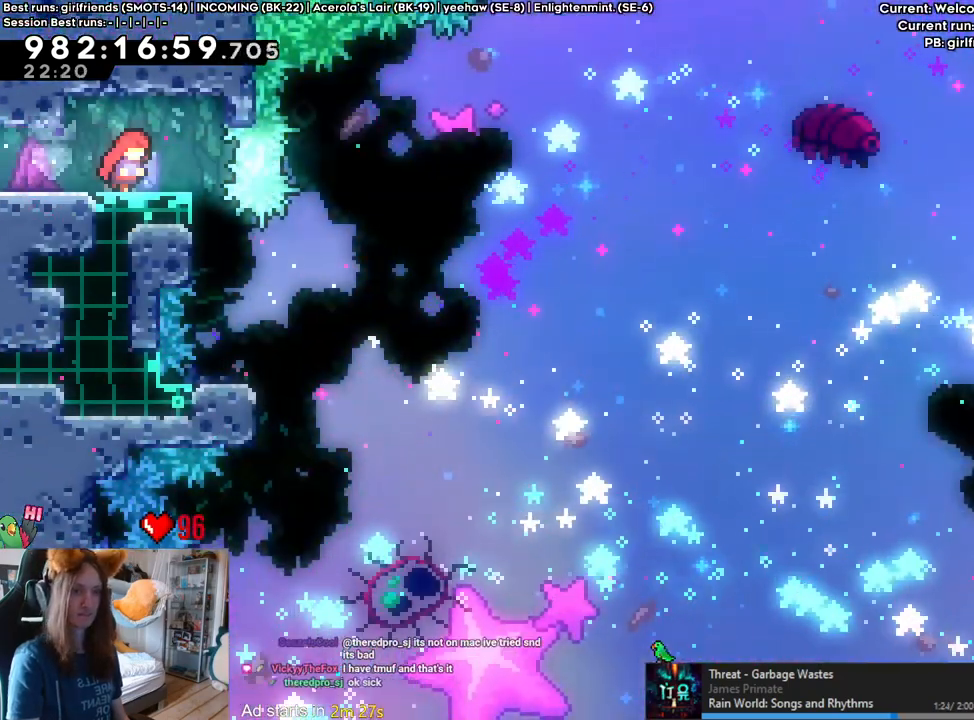
{"buttons": [], "left_stick": "center", "right_stick": "center", "events": [[217, "left_stick", "center"], [350, "B", "up"]]}
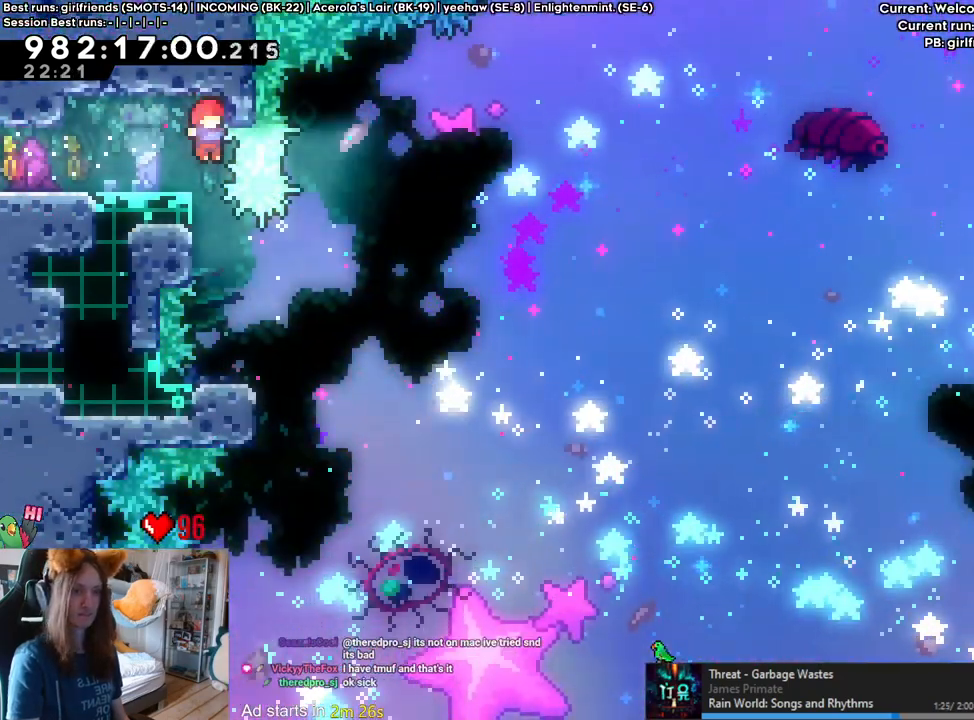
{"buttons": ["B"], "left_stick": "right", "right_stick": "center", "events": [[250, "left_stick", "right"], [383, "B", "down"]]}
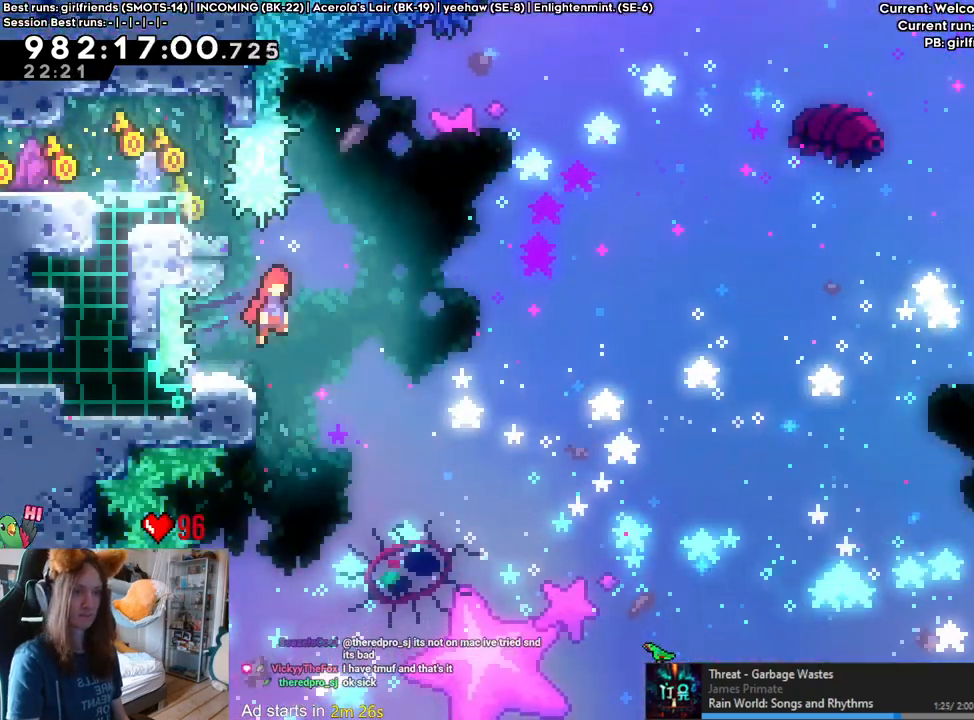
{"buttons": [], "left_stick": "left", "right_stick": "center", "events": [[33, "left_stick", "center"], [383, "left_stick", "left"], [417, "B", "up"]]}
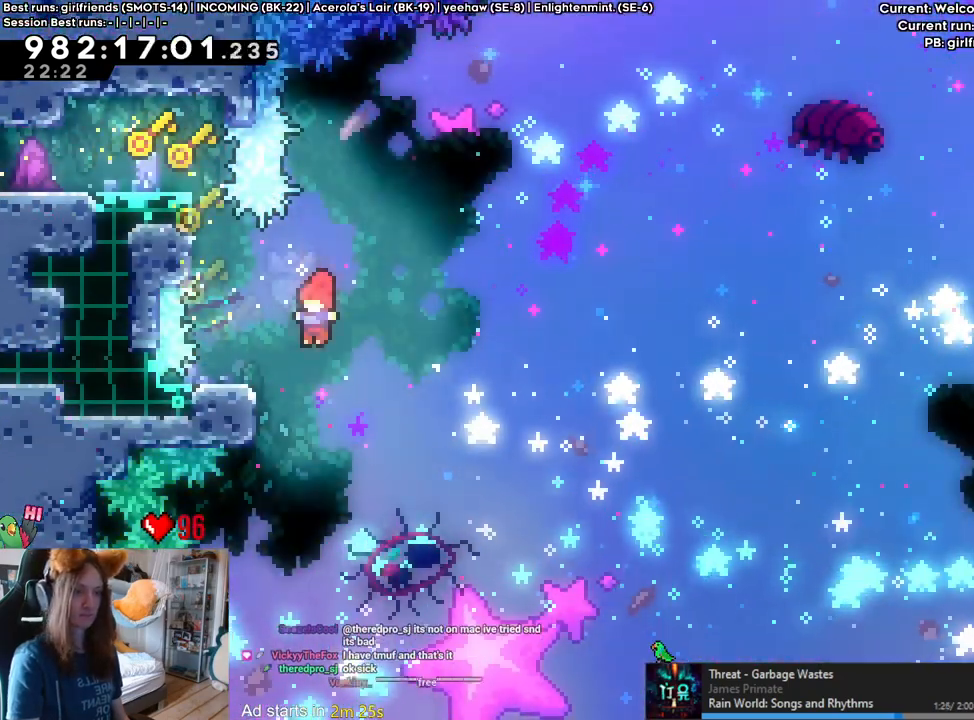
{"buttons": [], "left_stick": "left", "right_stick": "center", "events": []}
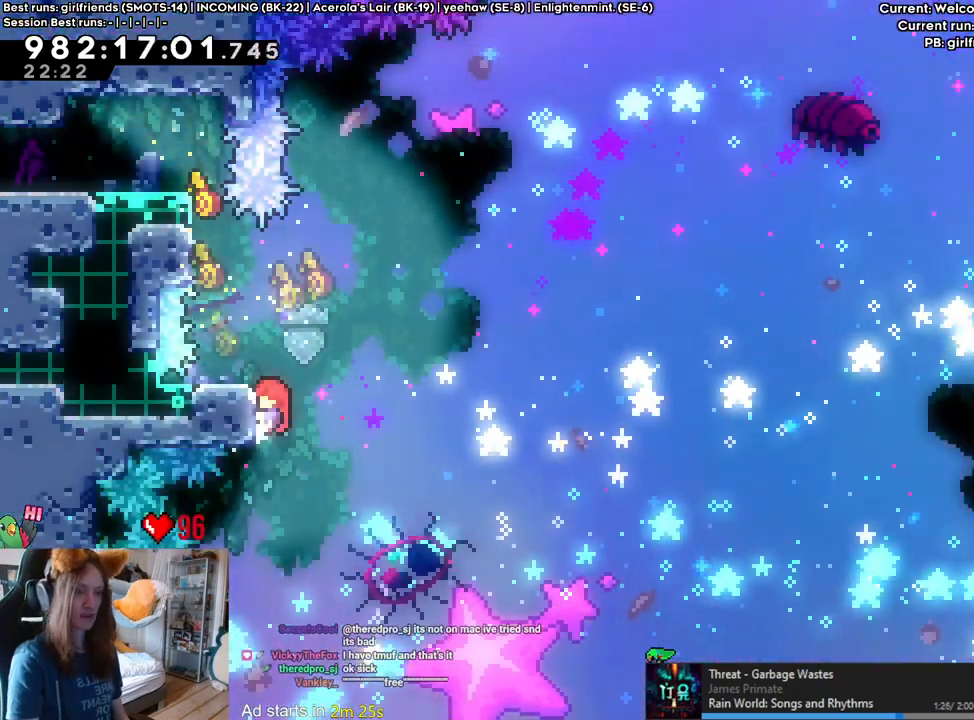
{"buttons": [], "left_stick": "center", "right_stick": "center", "events": [[400, "left_stick", "center"]]}
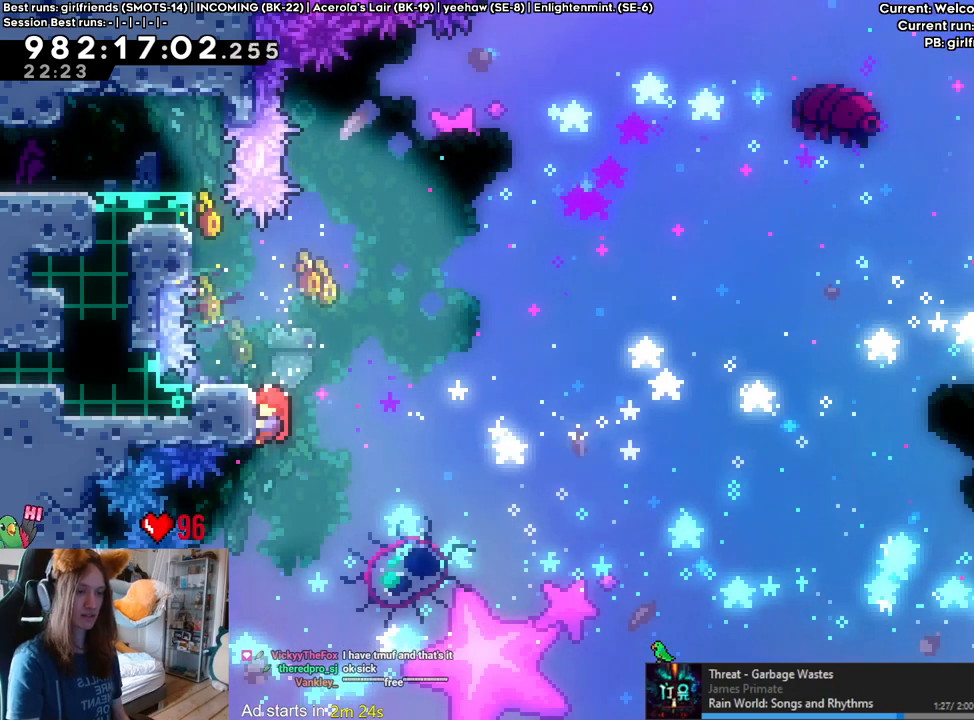
{"buttons": [], "left_stick": "center", "right_stick": "center", "events": []}
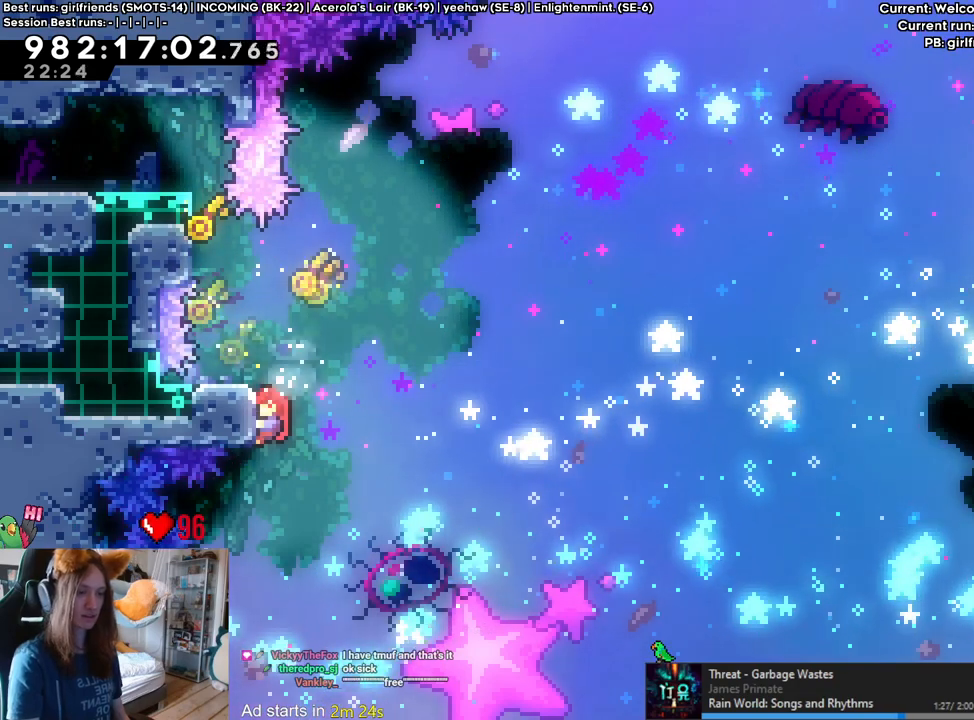
{"buttons": [], "left_stick": "center", "right_stick": "center", "events": []}
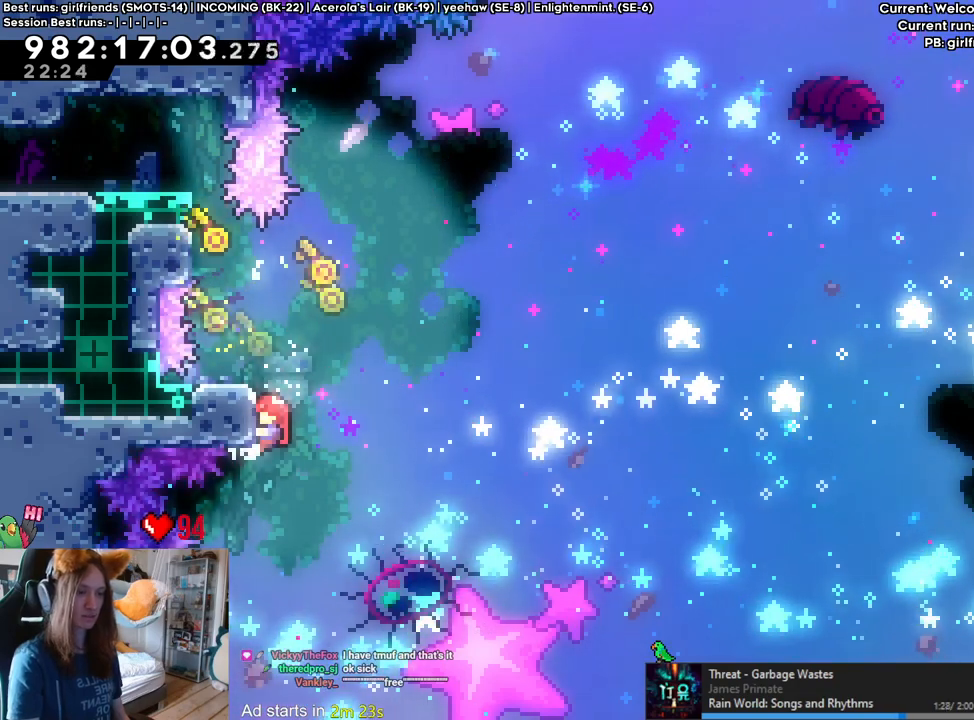
{"buttons": [], "left_stick": "center", "right_stick": "center", "events": []}
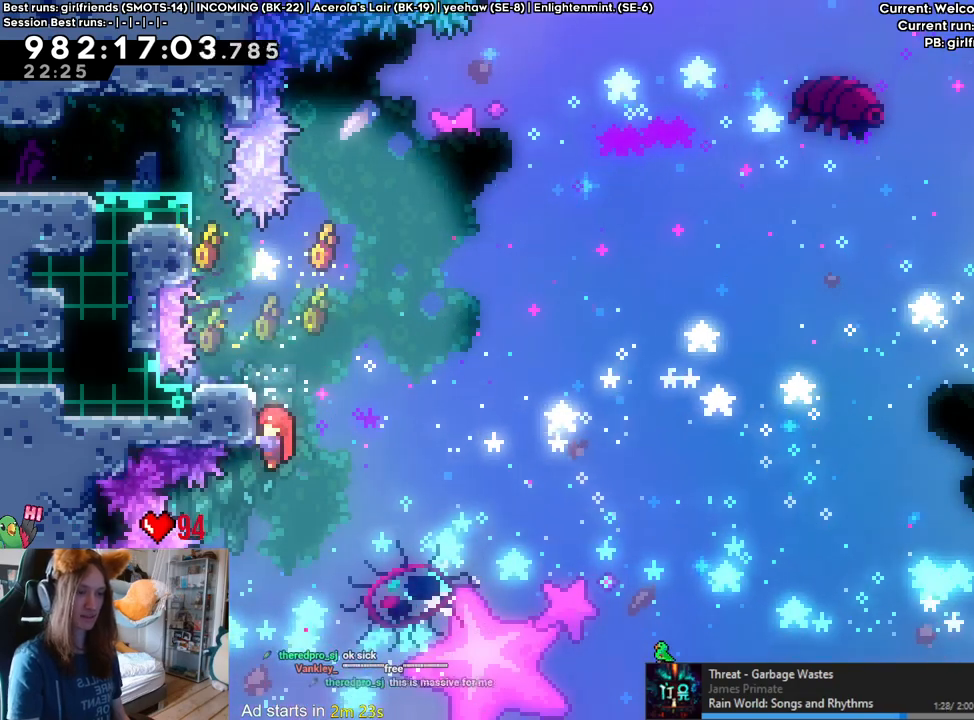
{"buttons": [], "left_stick": "center", "right_stick": "center", "events": []}
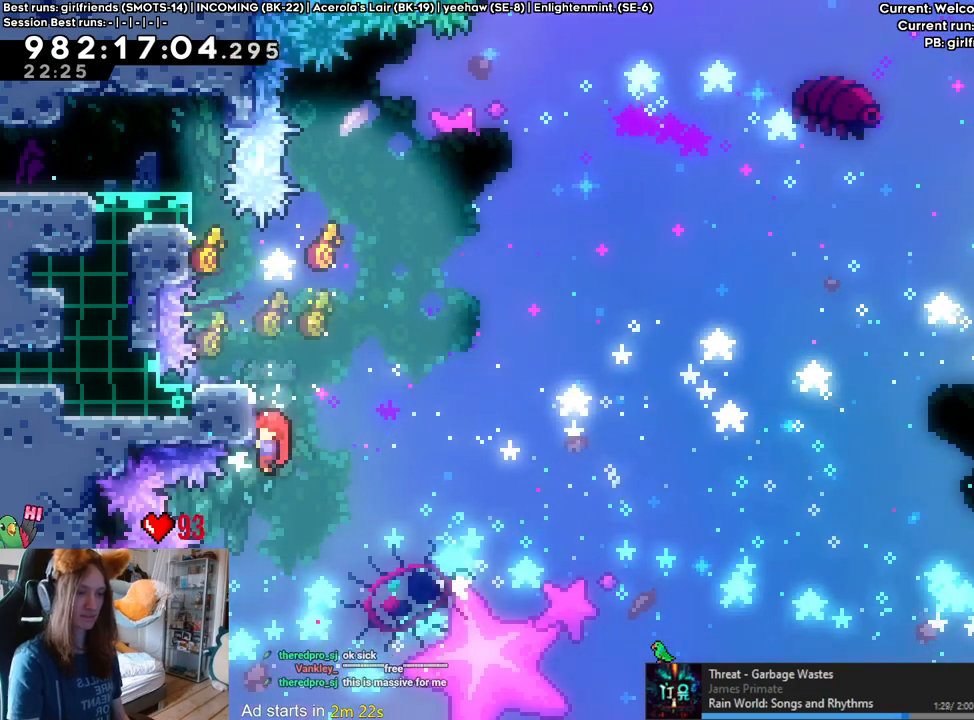
{"buttons": [], "left_stick": "center", "right_stick": "center", "events": [[83, "DPAD_LEFT", "down"], [150, "DPAD_LEFT", "up"]]}
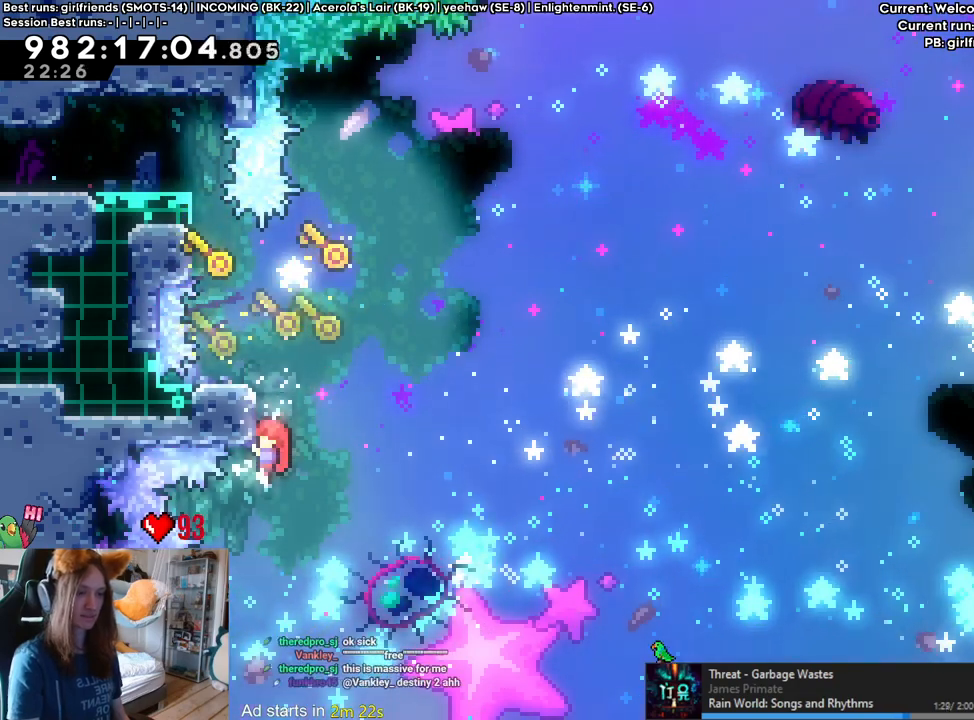
{"buttons": [], "left_stick": "center", "right_stick": "center", "events": []}
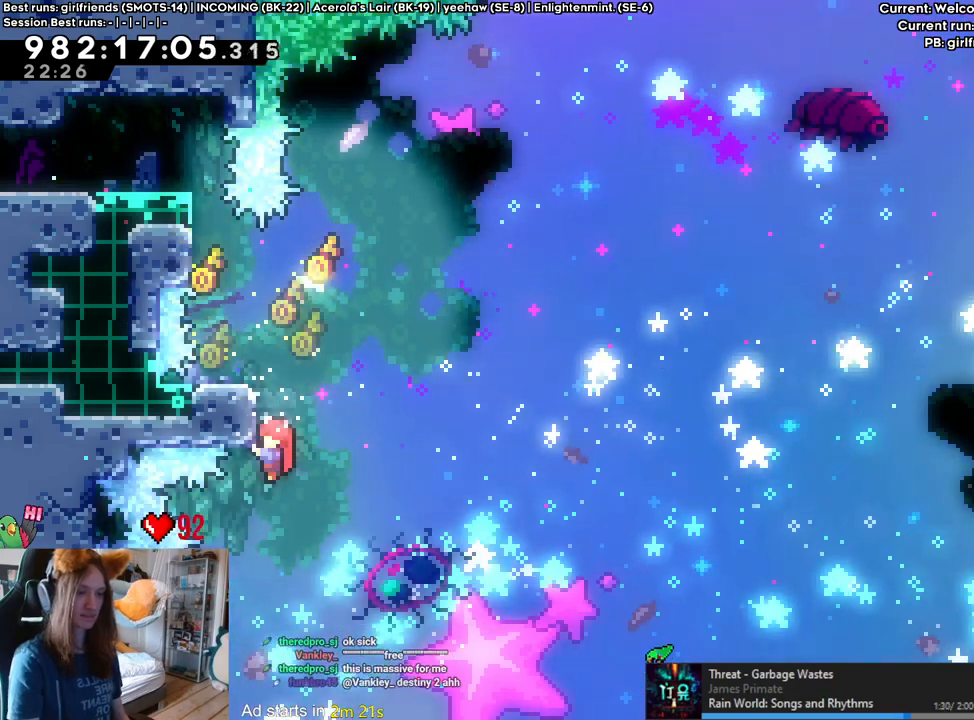
{"buttons": [], "left_stick": "center", "right_stick": "center", "events": [[100, "DPAD_LEFT", "down"], [150, "DPAD_LEFT", "up"]]}